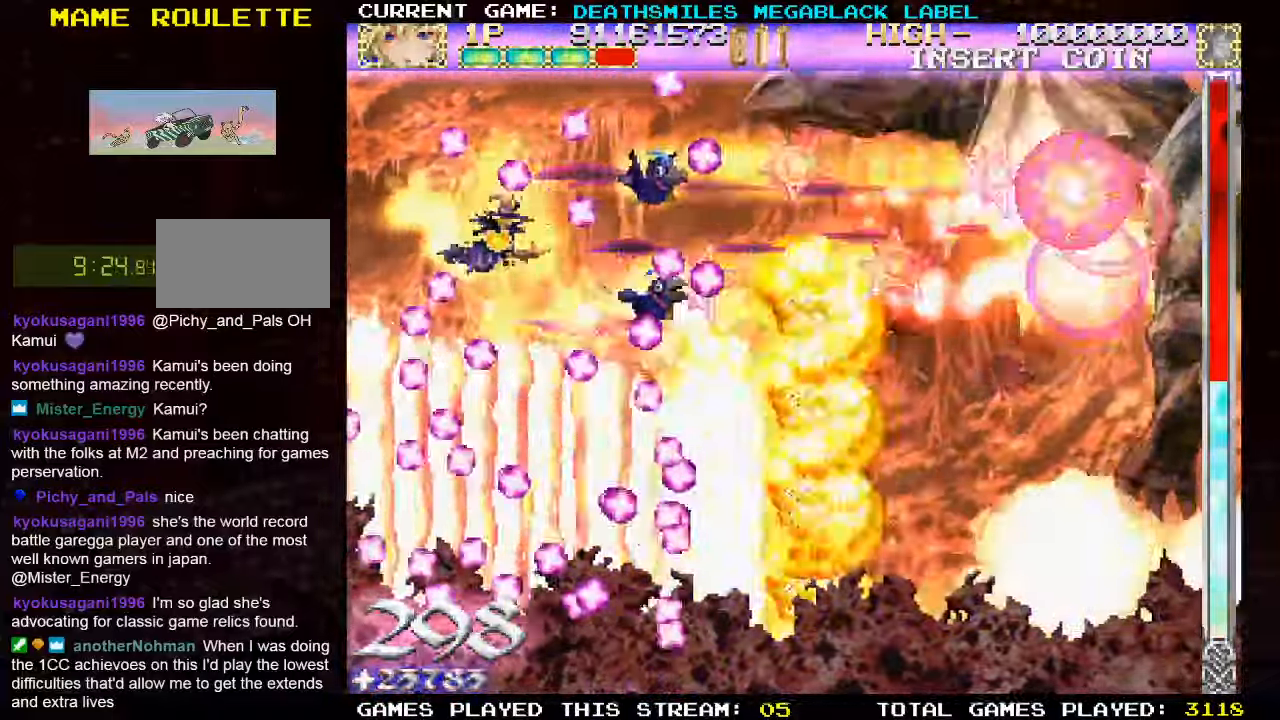
Gameplay with a controller (arcade stick); each line is a JSON object with the inputs held at the frame after it. "events" lists button and stick changes between this image and that frame as [ms after this image, input, new state], when the widget could be followed in between. Not read: L3 R3 other_buttons.
{"buttons": ["TRIANGLE"], "left_stick": "center", "events": []}
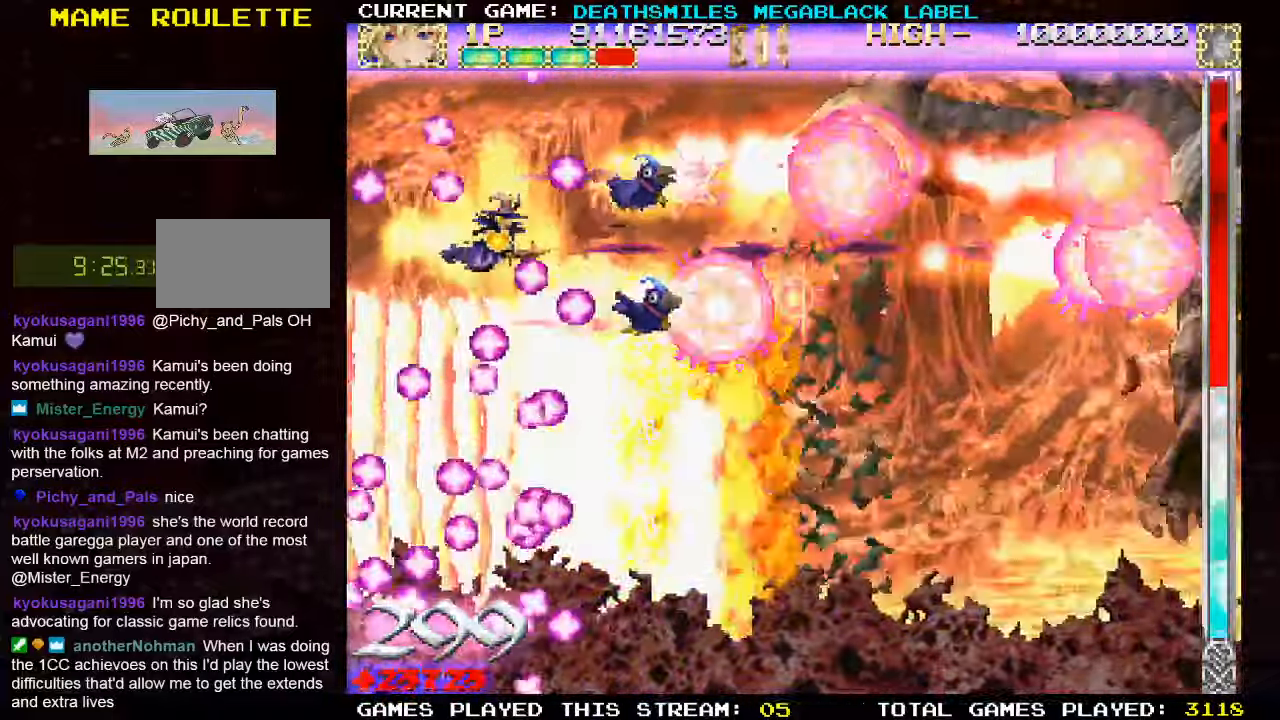
{"buttons": ["TRIANGLE"], "left_stick": "center", "events": [[200, "left_stick", "right"], [367, "left_stick", "center"]]}
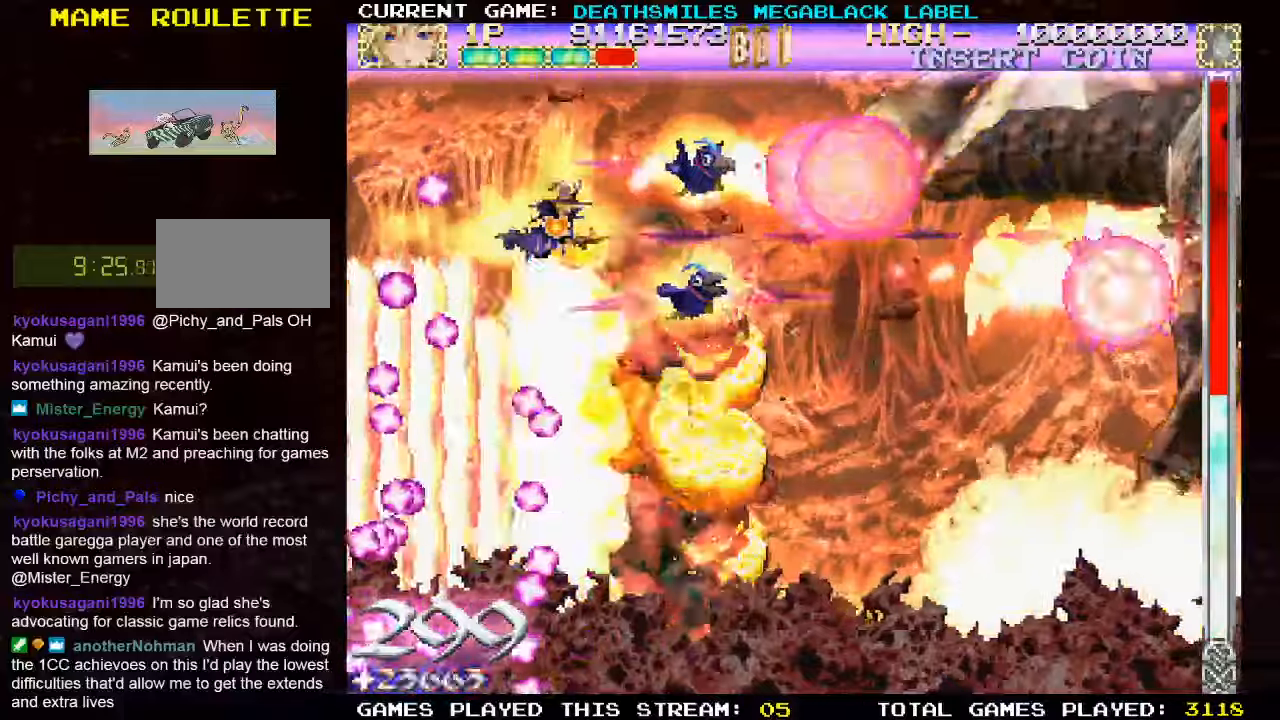
{"buttons": ["TRIANGLE"], "left_stick": "center", "events": [[67, "left_stick", "left"], [167, "left_stick", "up"], [250, "left_stick", "center"]]}
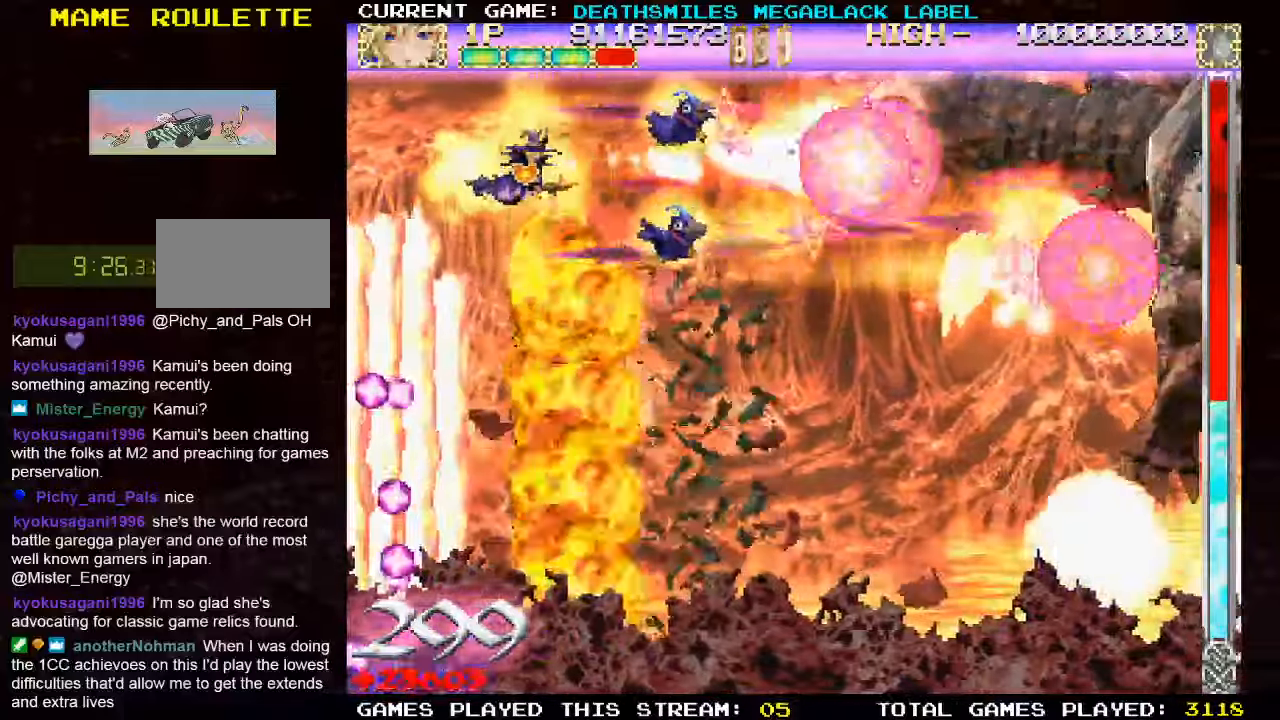
{"buttons": ["TRIANGLE"], "left_stick": "down-right", "events": [[33, "left_stick", "down"], [167, "left_stick", "down-right"], [300, "left_stick", "down"], [417, "TRIANGLE", "up"], [500, "TRIANGLE", "down"], [500, "left_stick", "down-right"]]}
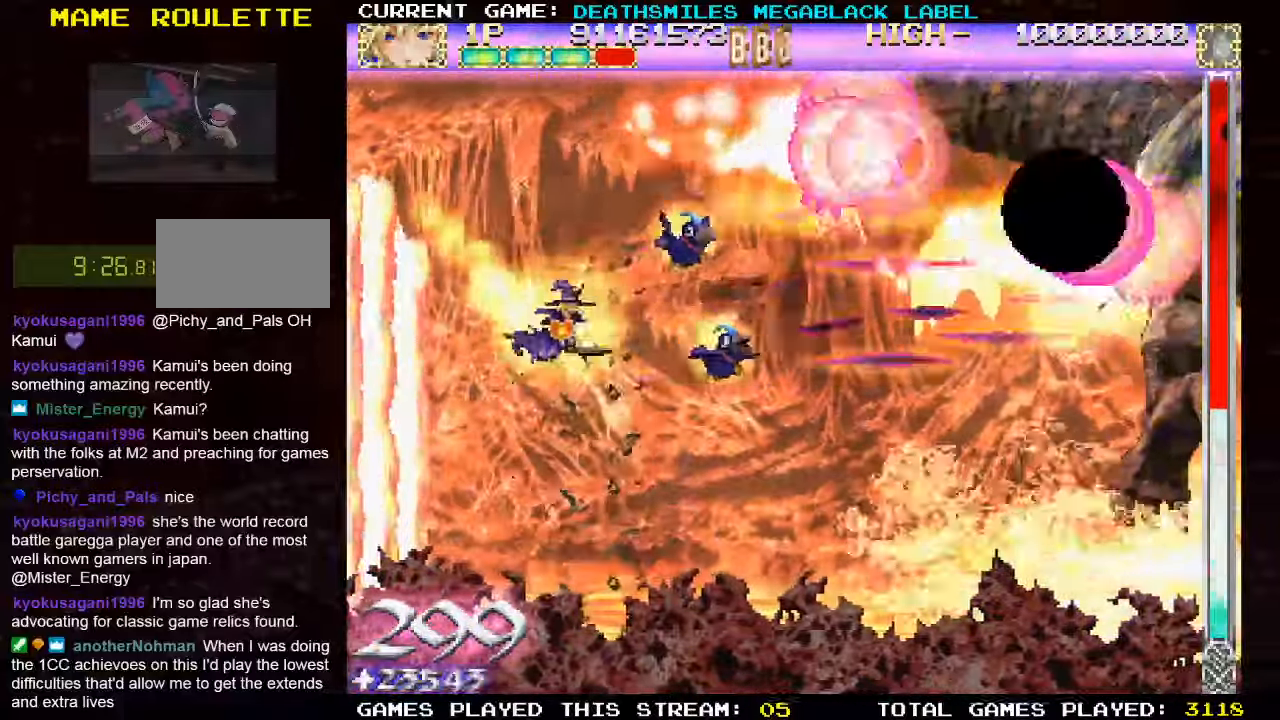
{"buttons": ["TRIANGLE"], "left_stick": "down-right", "events": [[283, "left_stick", "center"], [433, "left_stick", "down-right"]]}
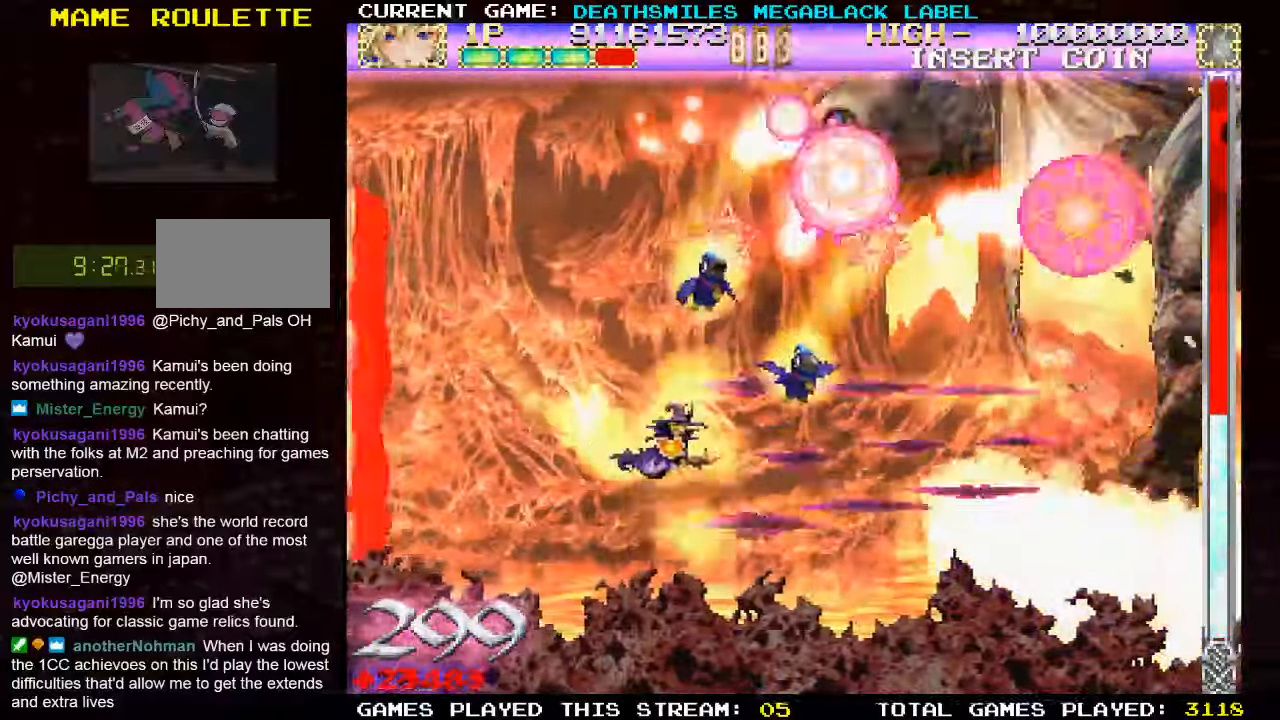
{"buttons": ["TRIANGLE"], "left_stick": "down-left", "events": [[150, "left_stick", "center"], [217, "left_stick", "up"], [350, "left_stick", "down-left"]]}
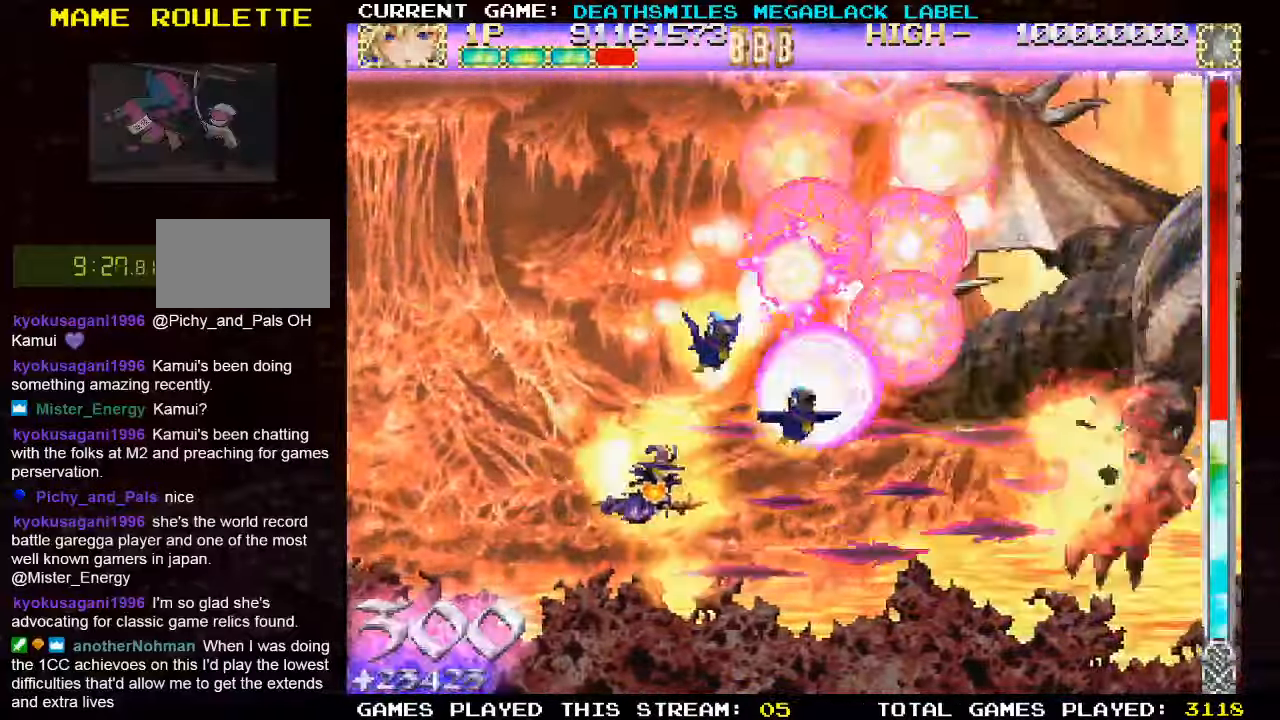
{"buttons": ["TRIANGLE"], "left_stick": "up", "events": [[33, "left_stick", "left"], [133, "TRIANGLE", "up"], [183, "TRIANGLE", "down"], [300, "left_stick", "up-left"], [500, "left_stick", "up"]]}
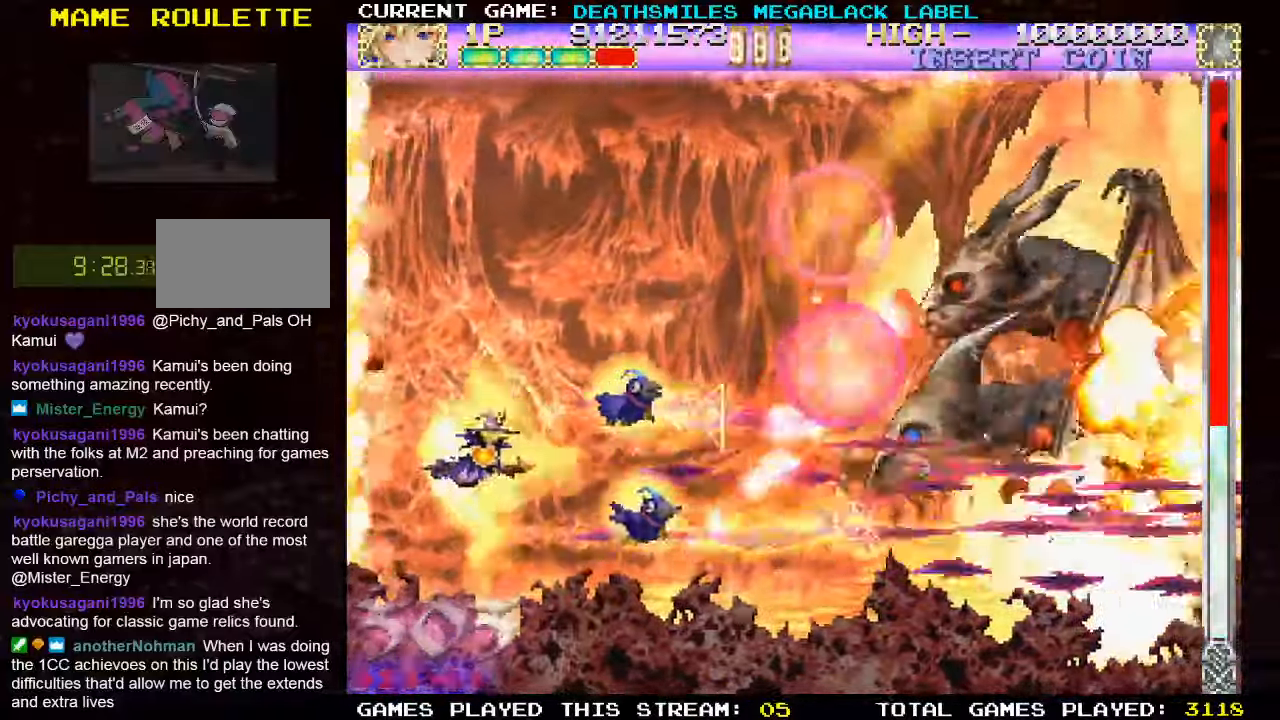
{"buttons": ["TRIANGLE"], "left_stick": "up-right", "events": [[217, "left_stick", "right"], [433, "left_stick", "up-right"]]}
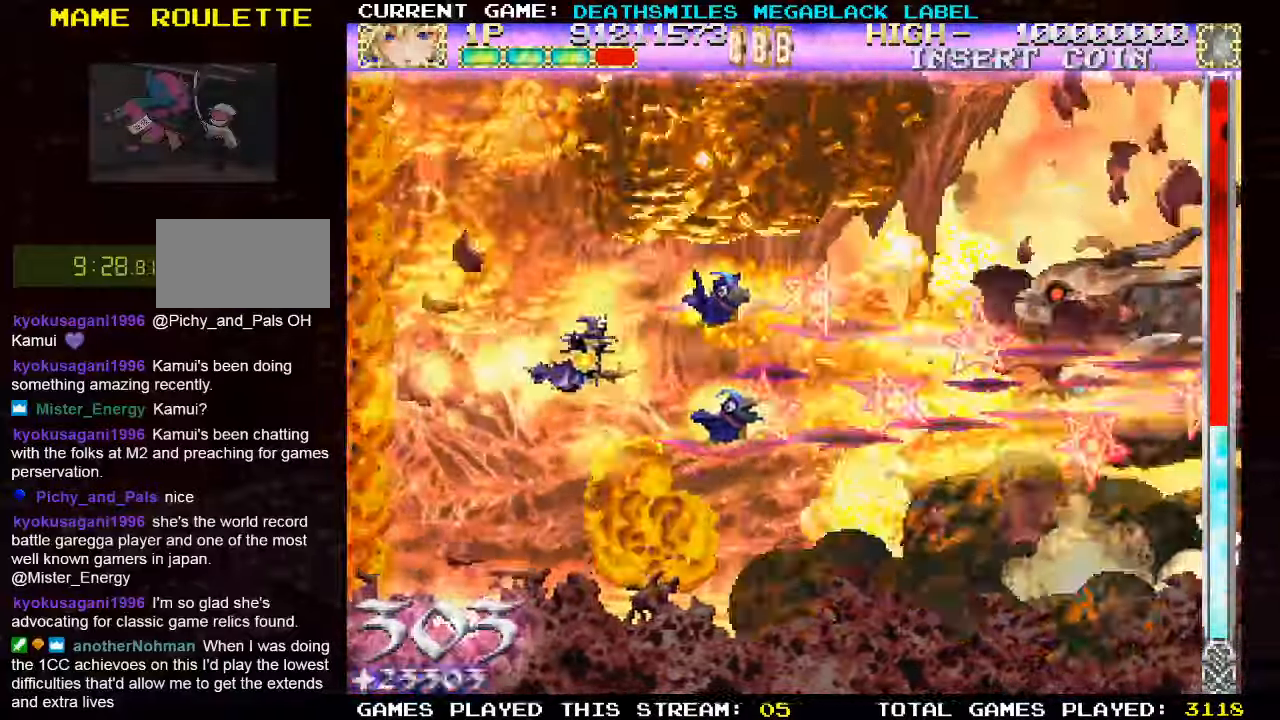
{"buttons": ["TRIANGLE"], "left_stick": "center", "events": [[117, "left_stick", "down"], [267, "left_stick", "left"], [283, "TRIANGLE", "up"], [333, "TRIANGLE", "down"], [450, "left_stick", "center"]]}
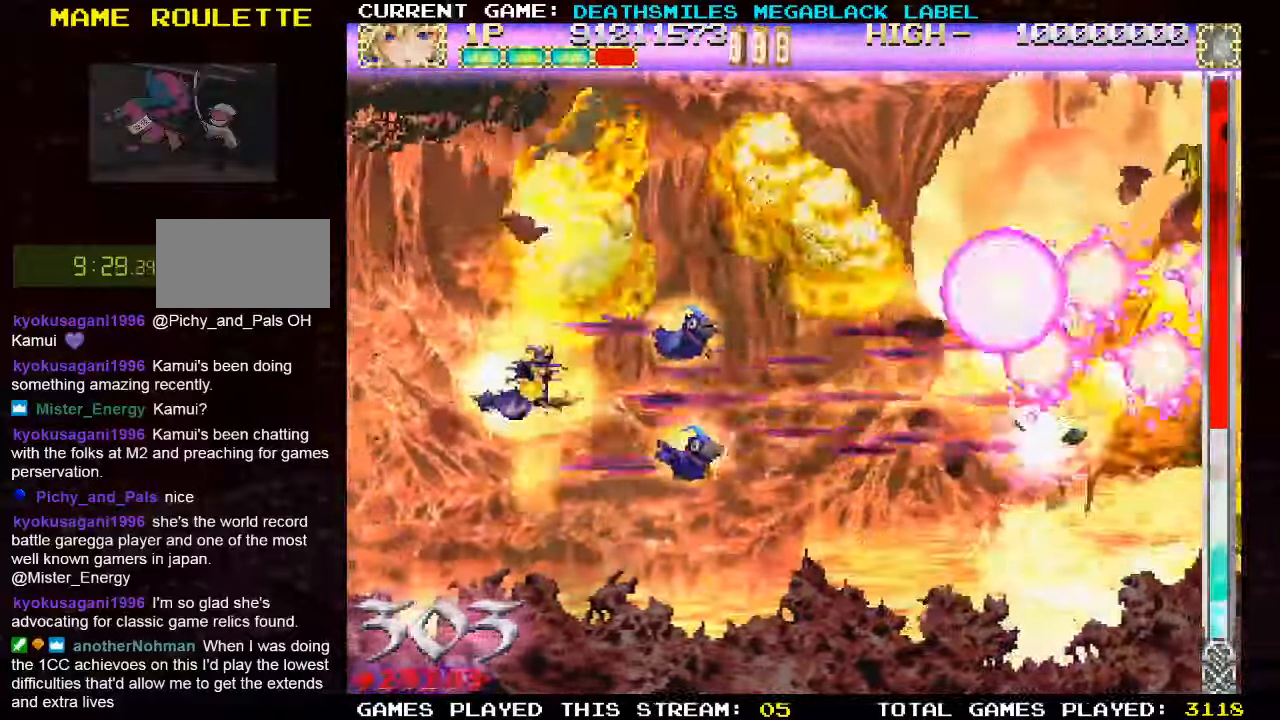
{"buttons": ["TRIANGLE"], "left_stick": "right", "events": [[283, "left_stick", "right"]]}
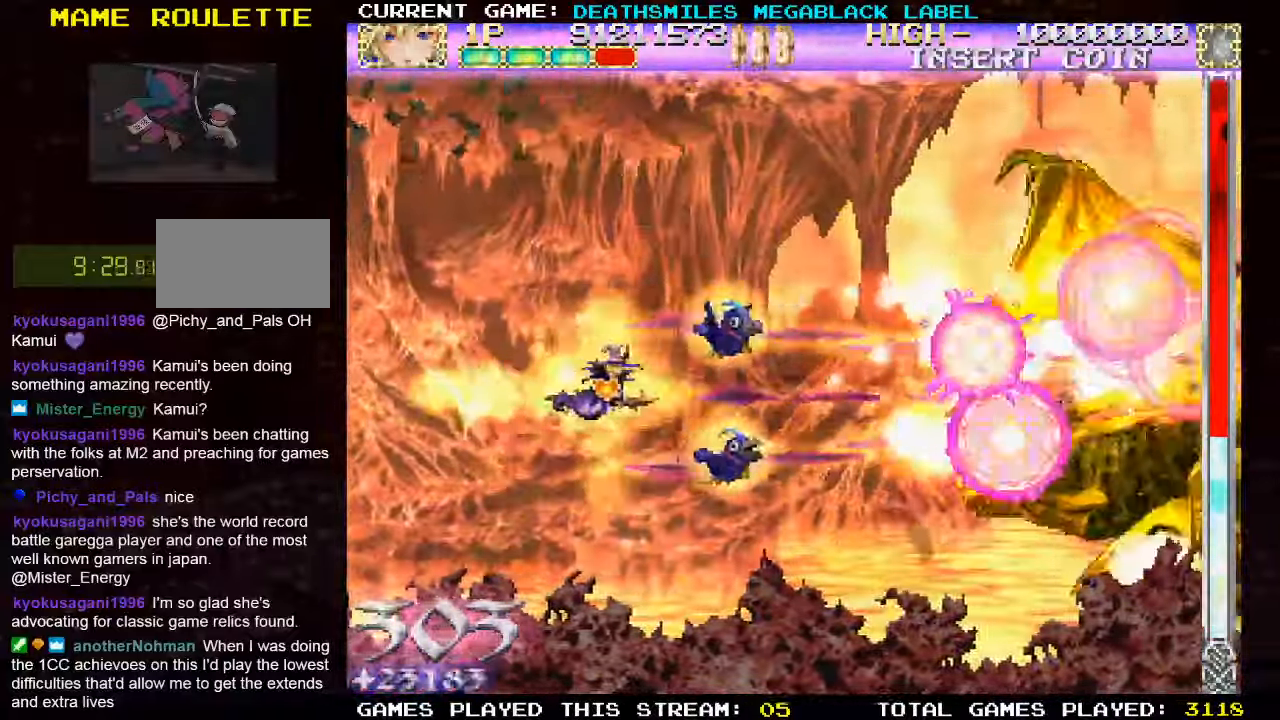
{"buttons": ["TRIANGLE"], "left_stick": "center", "events": [[33, "left_stick", "center"], [100, "left_stick", "left"], [233, "TRIANGLE", "up"], [283, "TRIANGLE", "down"], [367, "left_stick", "center"]]}
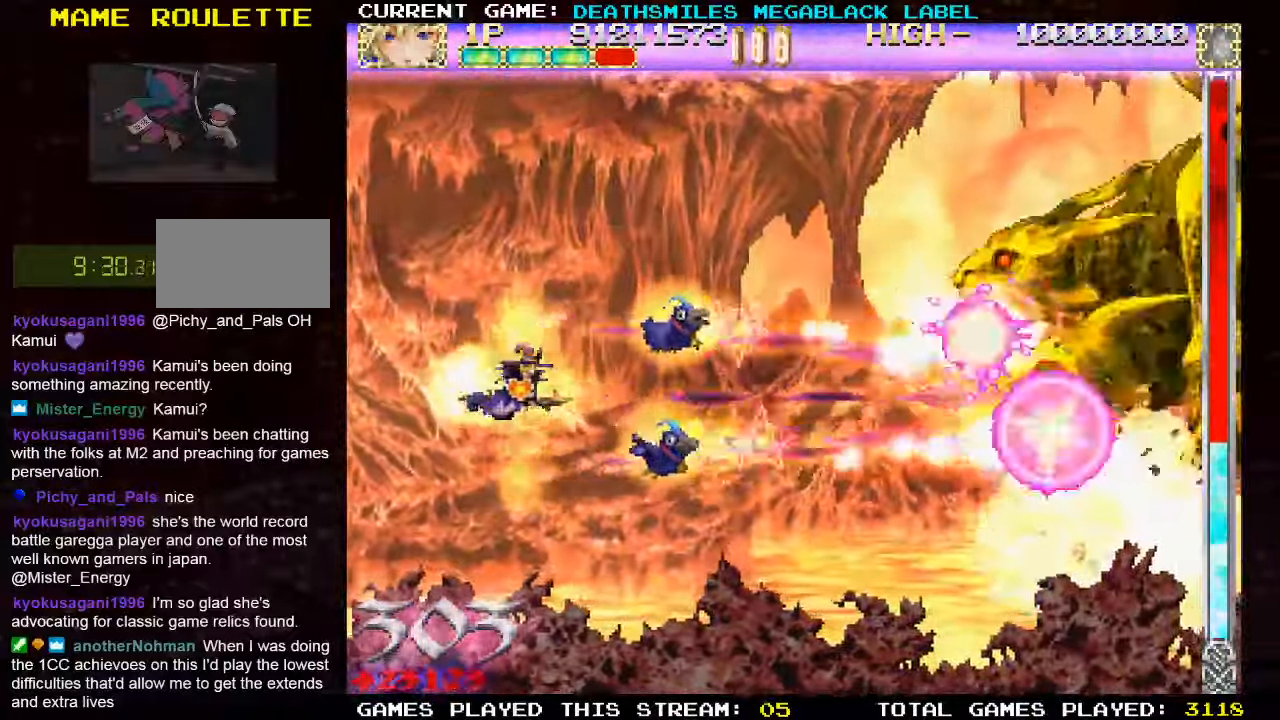
{"buttons": [], "left_stick": "left", "events": [[50, "left_stick", "up"], [450, "left_stick", "left"], [500, "TRIANGLE", "up"]]}
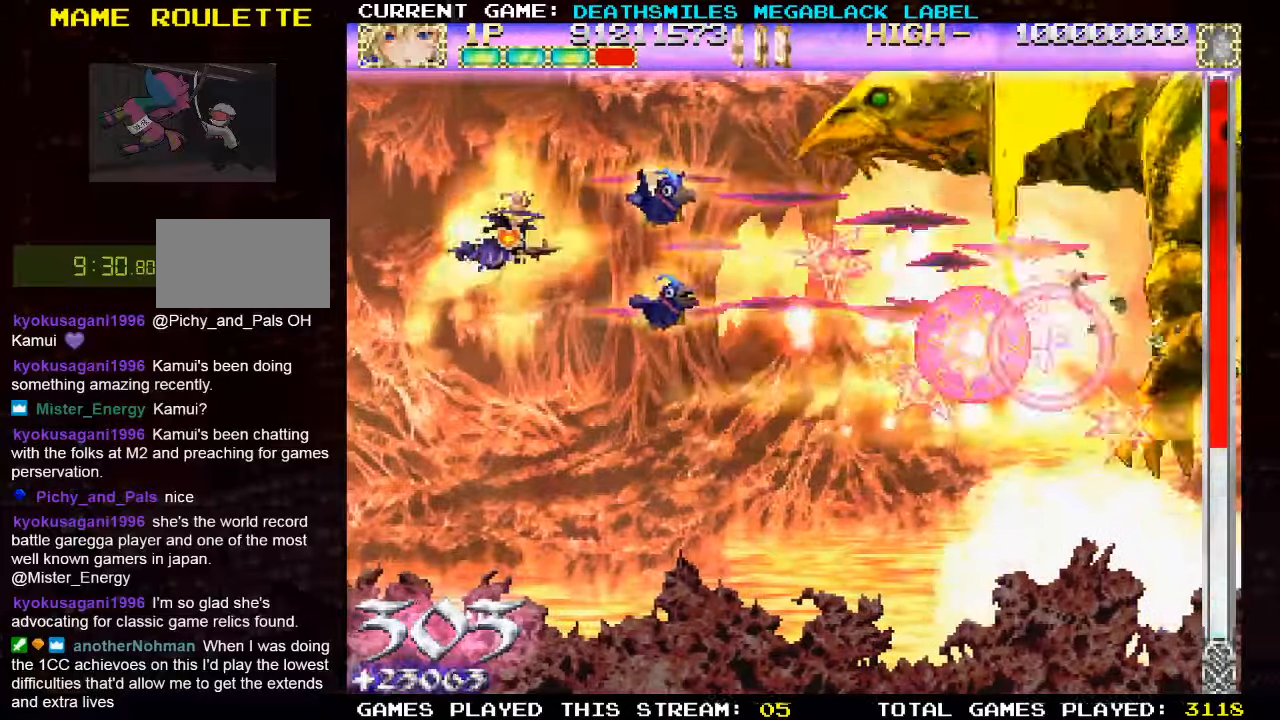
{"buttons": ["TRIANGLE"], "left_stick": "down-right", "events": [[67, "TRIANGLE", "down"], [200, "left_stick", "center"], [334, "left_stick", "down-right"]]}
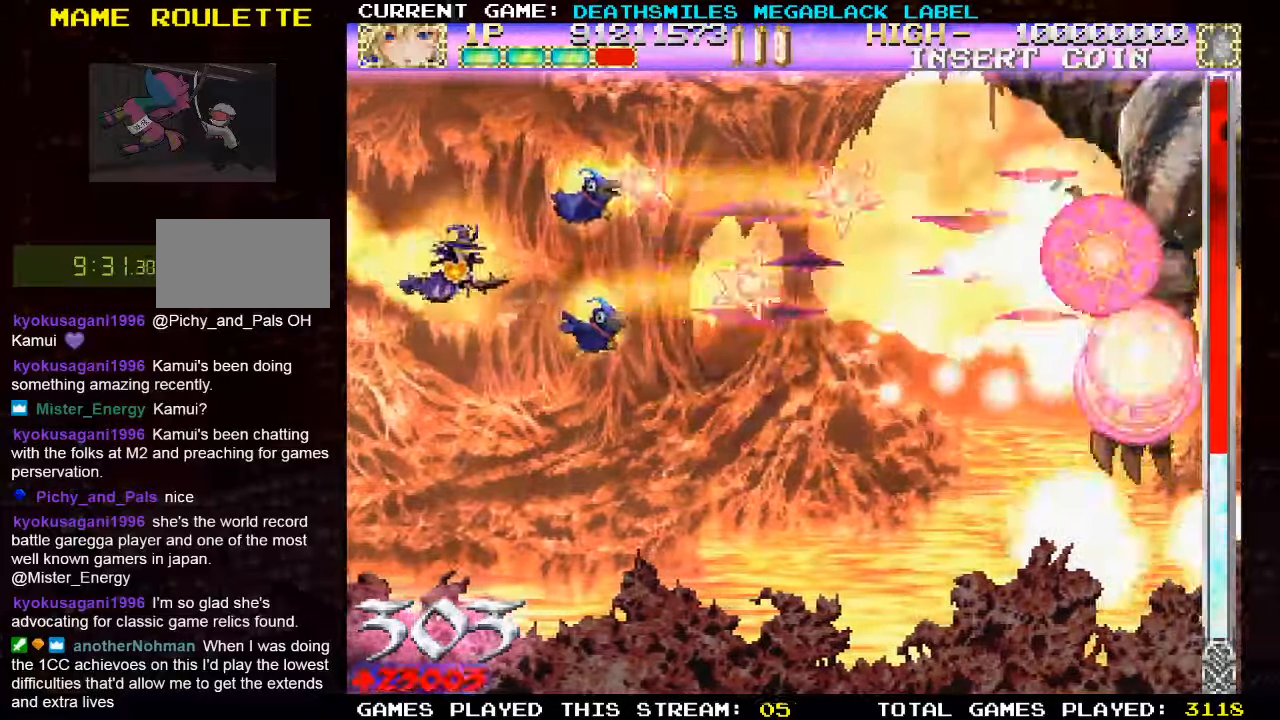
{"buttons": ["TRIANGLE"], "left_stick": "center", "events": [[50, "left_stick", "down"], [150, "left_stick", "center"]]}
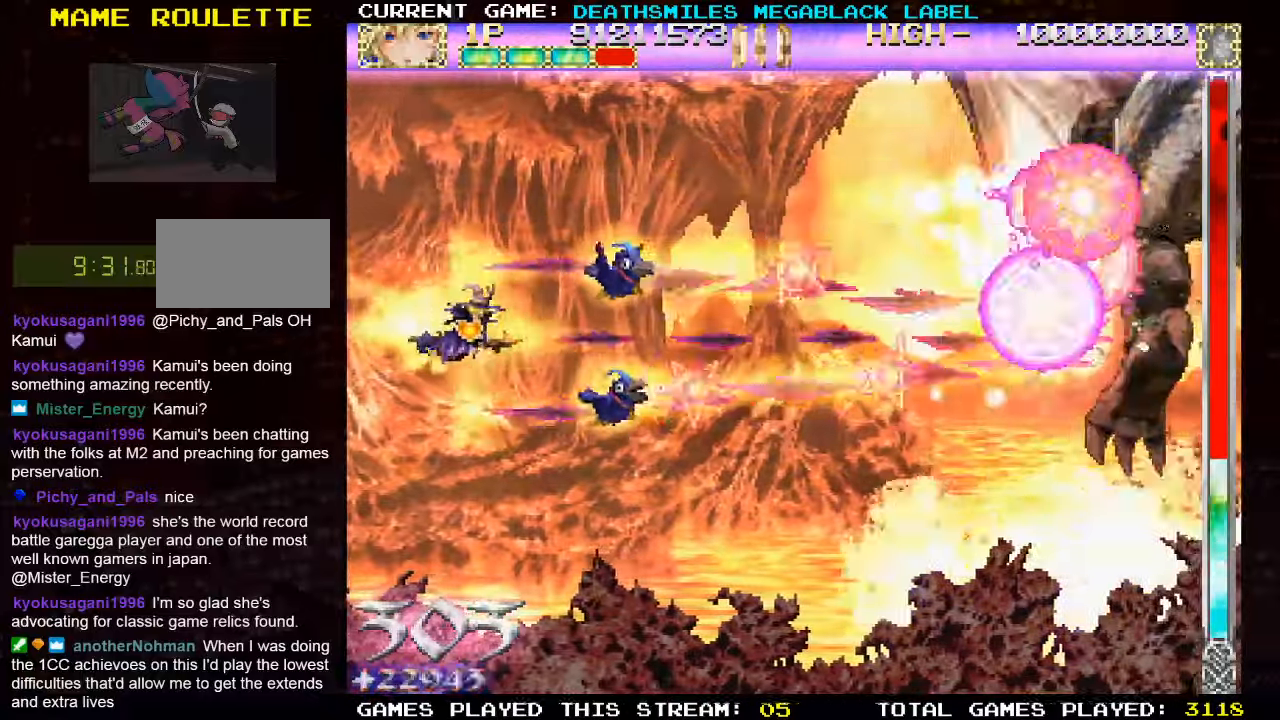
{"buttons": ["TRIANGLE"], "left_stick": "right", "events": [[100, "left_stick", "down"], [217, "left_stick", "center"], [284, "left_stick", "right"]]}
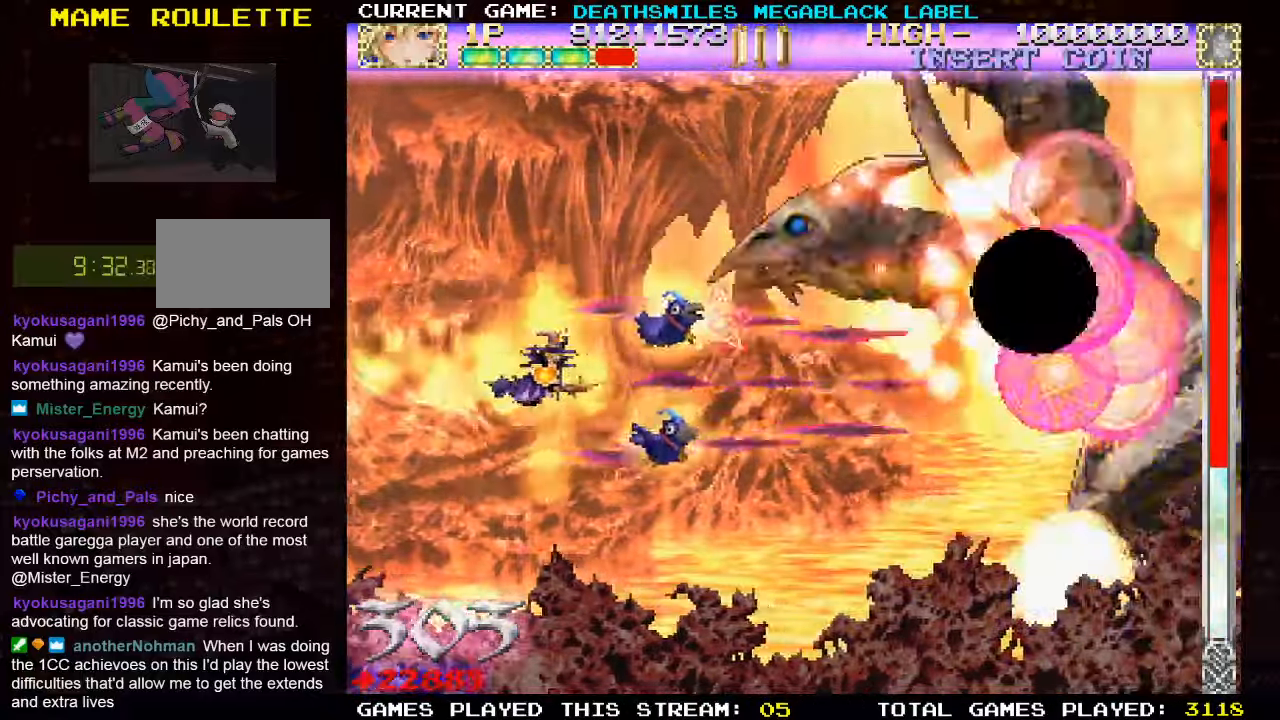
{"buttons": ["TRIANGLE"], "left_stick": "center", "events": [[50, "left_stick", "down"], [184, "left_stick", "left"], [367, "left_stick", "center"]]}
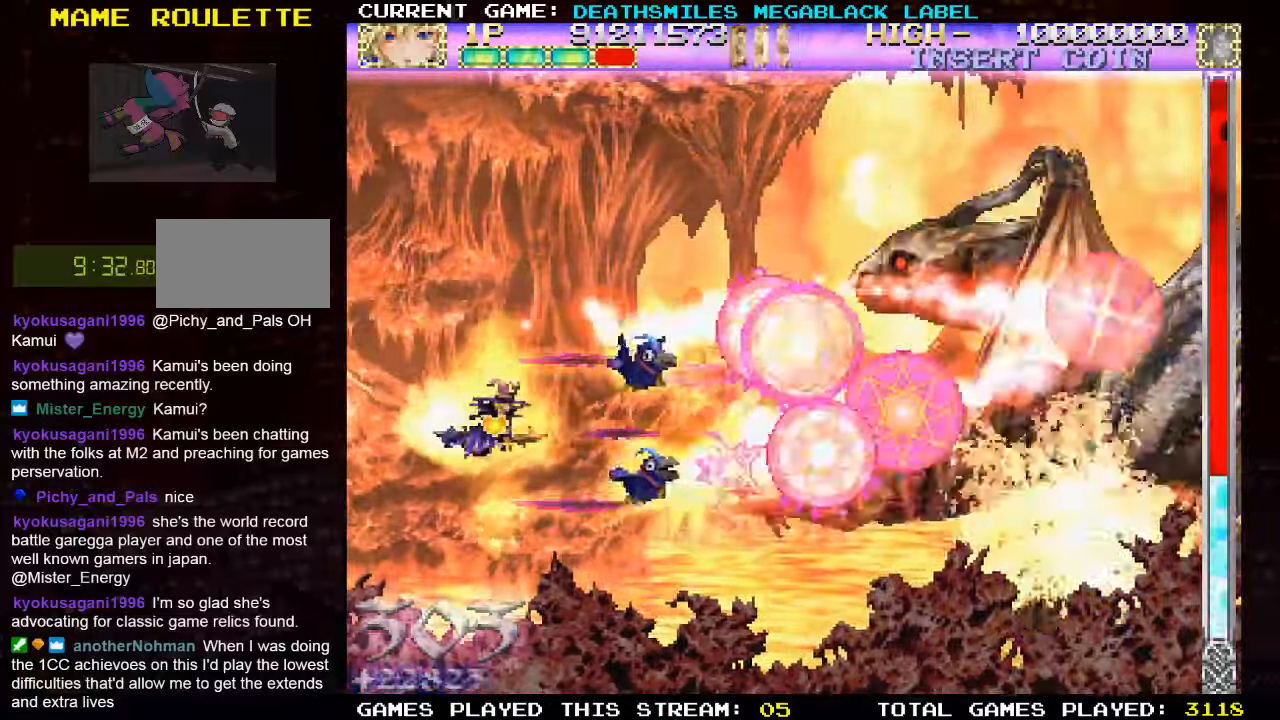
{"buttons": ["TRIANGLE"], "left_stick": "up", "events": [[100, "left_stick", "up"], [234, "left_stick", "center"], [434, "left_stick", "up"]]}
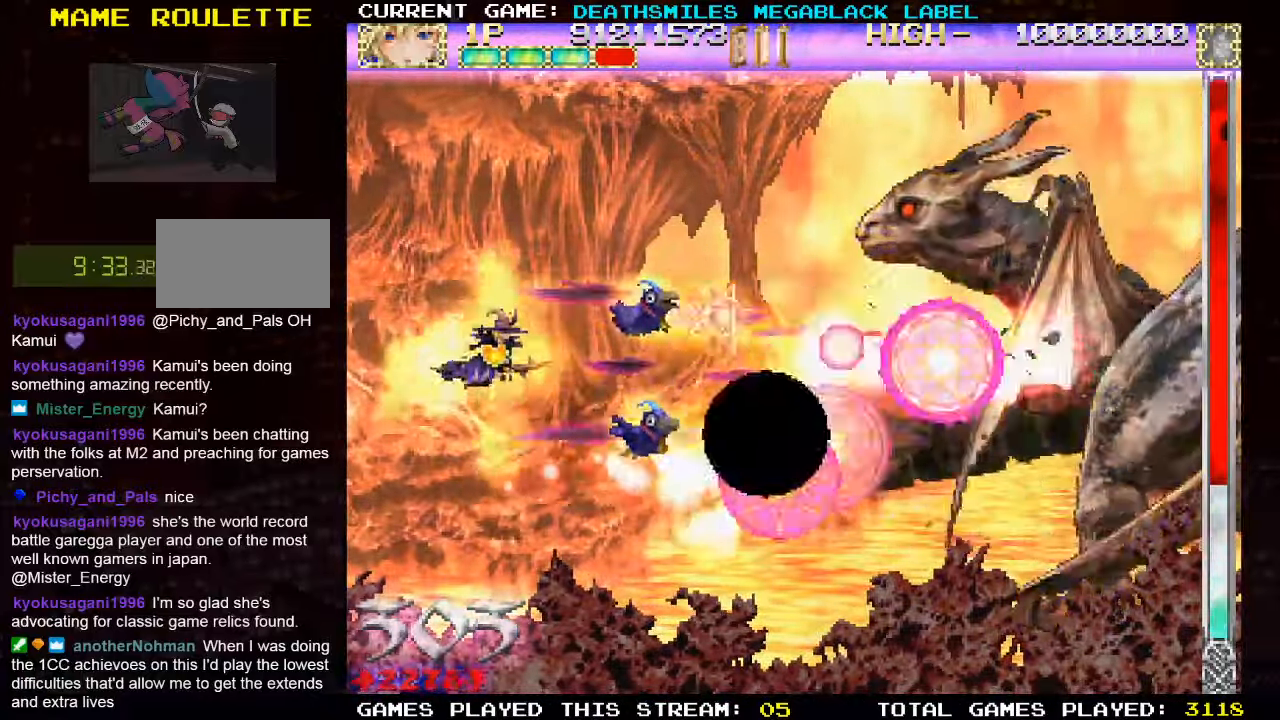
{"buttons": ["TRIANGLE"], "left_stick": "down", "events": [[234, "left_stick", "center"], [384, "left_stick", "down"]]}
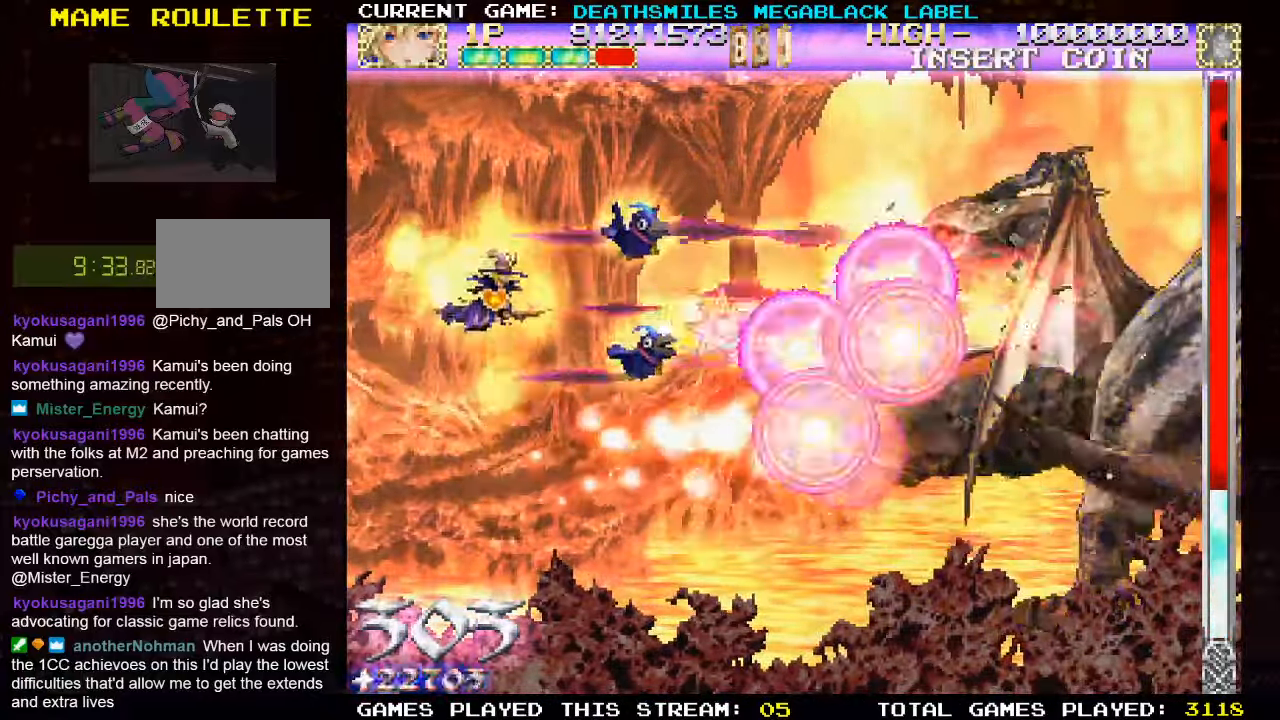
{"buttons": ["TRIANGLE"], "left_stick": "center", "events": [[167, "left_stick", "center"], [234, "left_stick", "up"], [500, "left_stick", "center"]]}
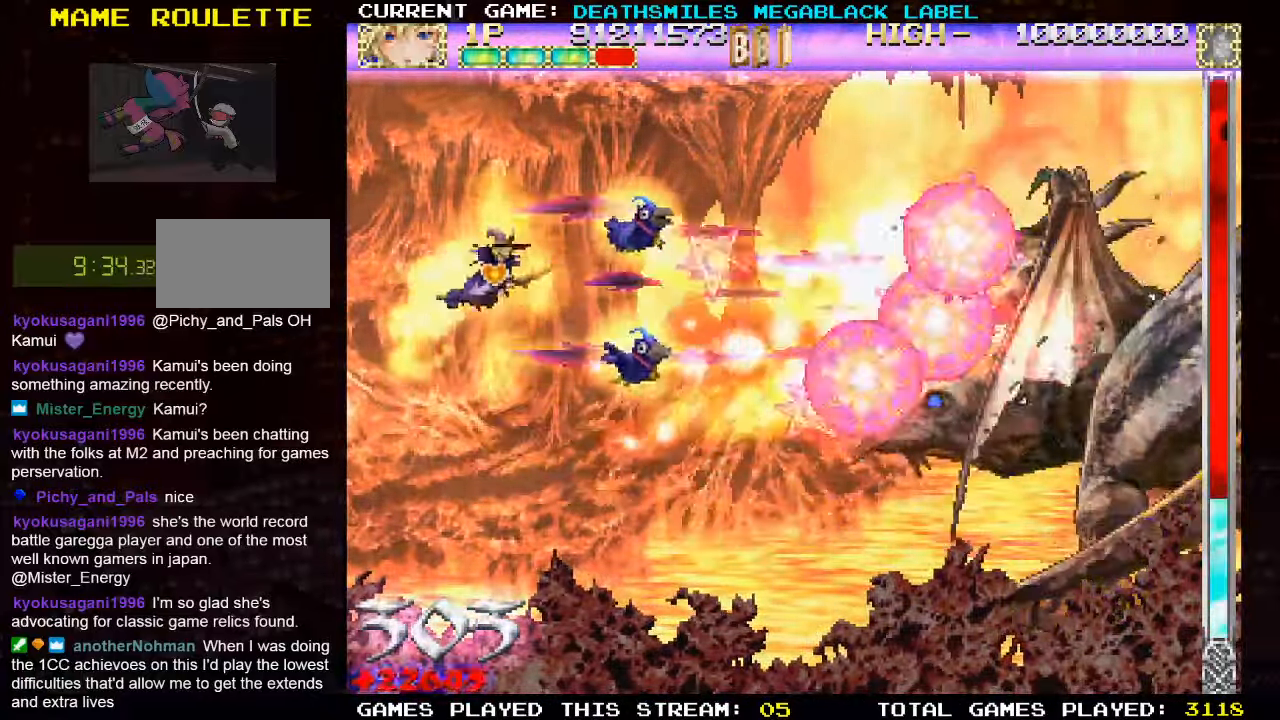
{"buttons": ["TRIANGLE"], "left_stick": "up", "events": [[84, "left_stick", "down"], [350, "left_stick", "center"], [417, "left_stick", "up"]]}
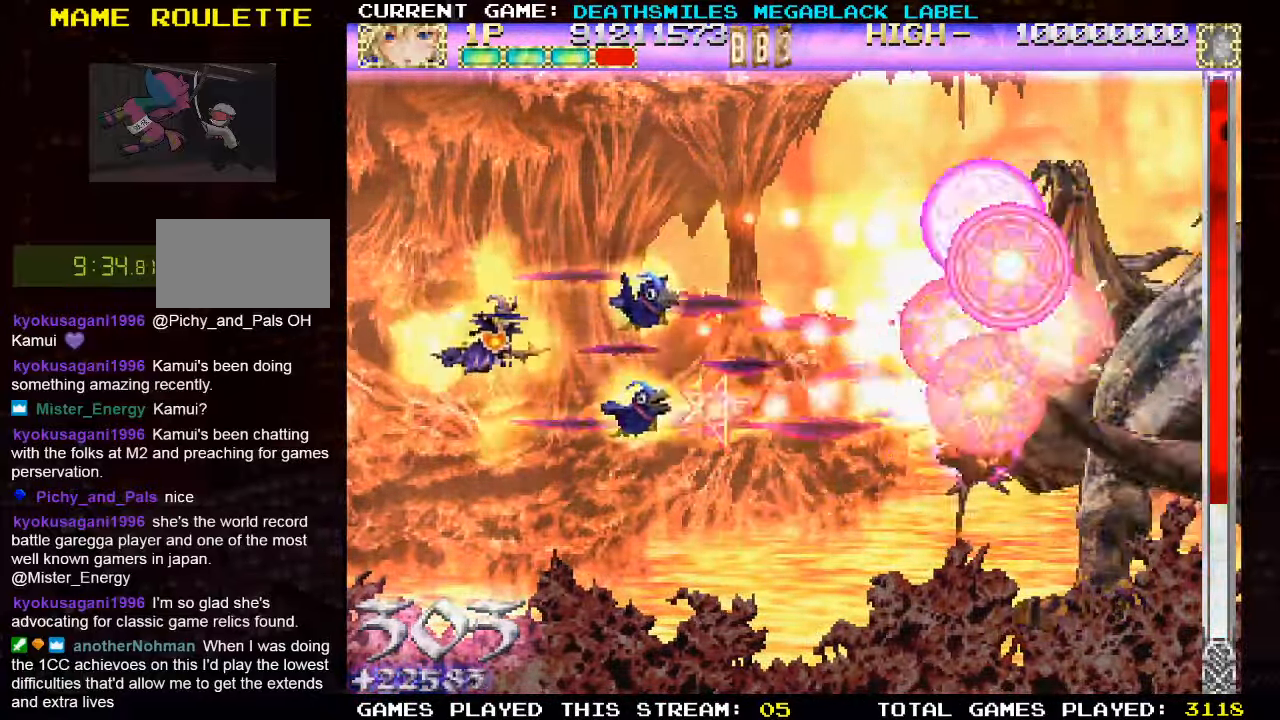
{"buttons": ["TRIANGLE"], "left_stick": "center", "events": [[100, "left_stick", "center"], [200, "left_stick", "down"], [317, "left_stick", "center"]]}
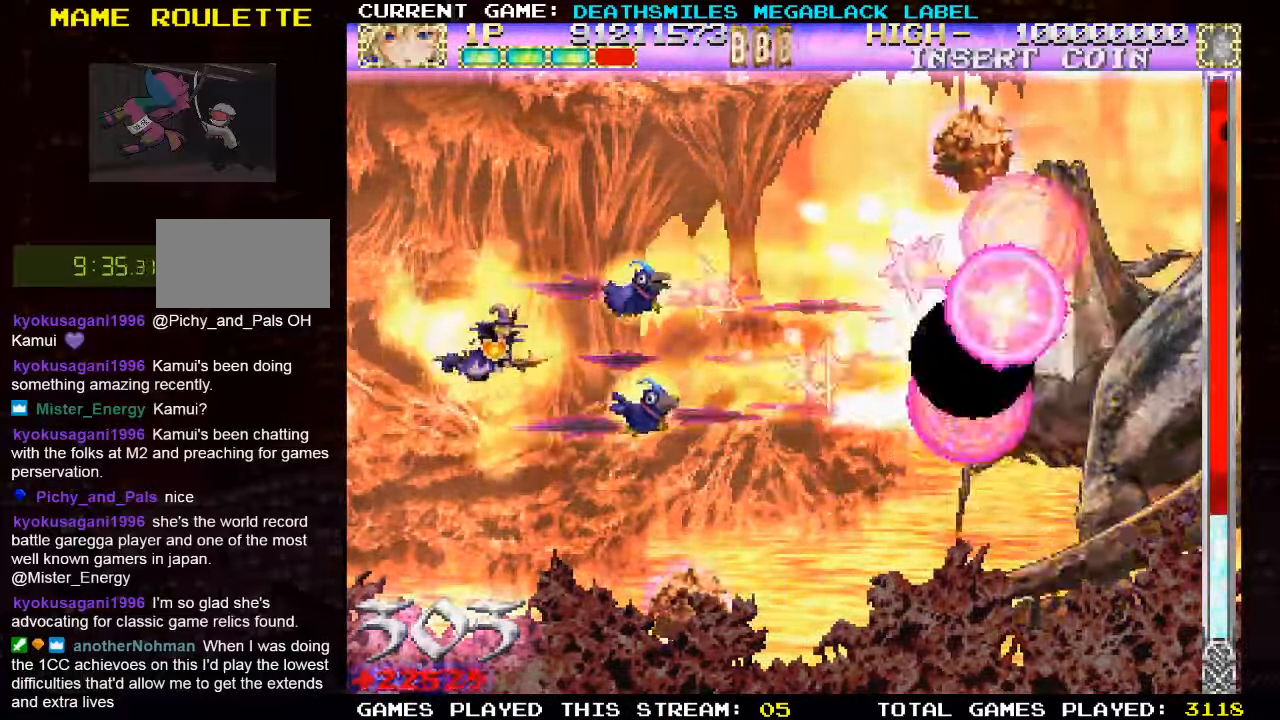
{"buttons": ["TRIANGLE"], "left_stick": "right", "events": [[384, "left_stick", "right"]]}
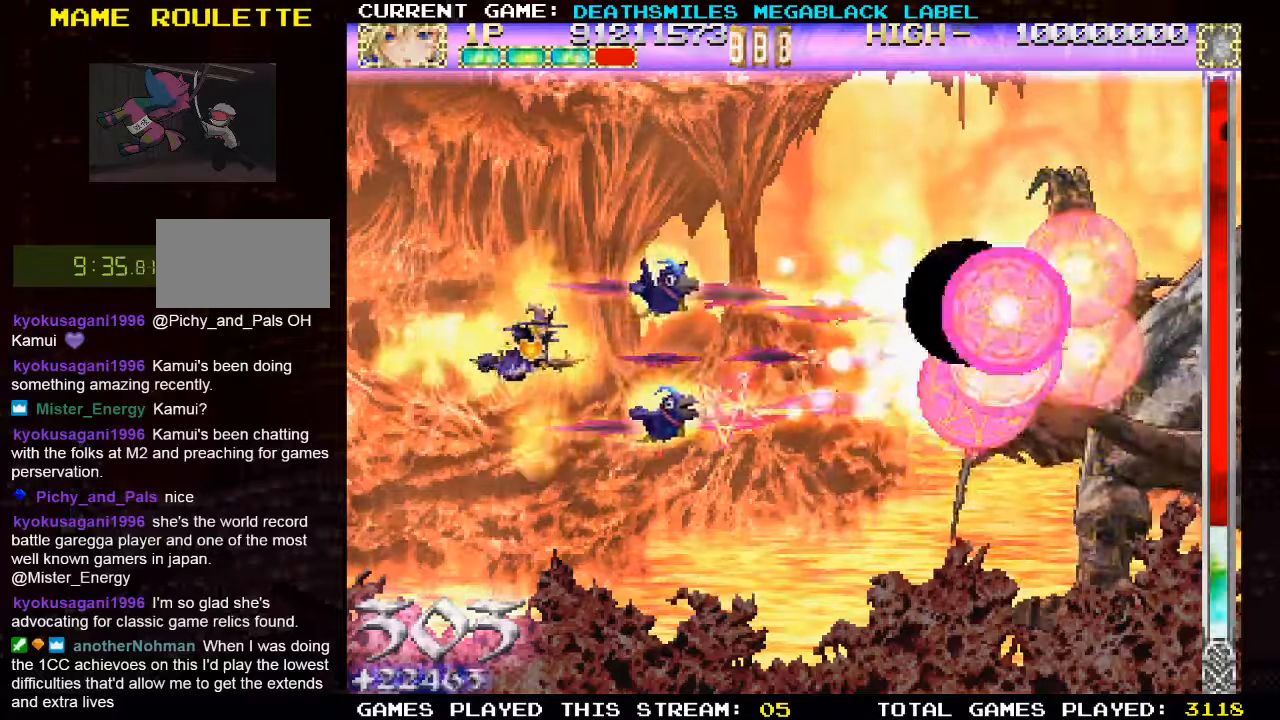
{"buttons": ["TRIANGLE"], "left_stick": "center", "events": [[416, "left_stick", "center"]]}
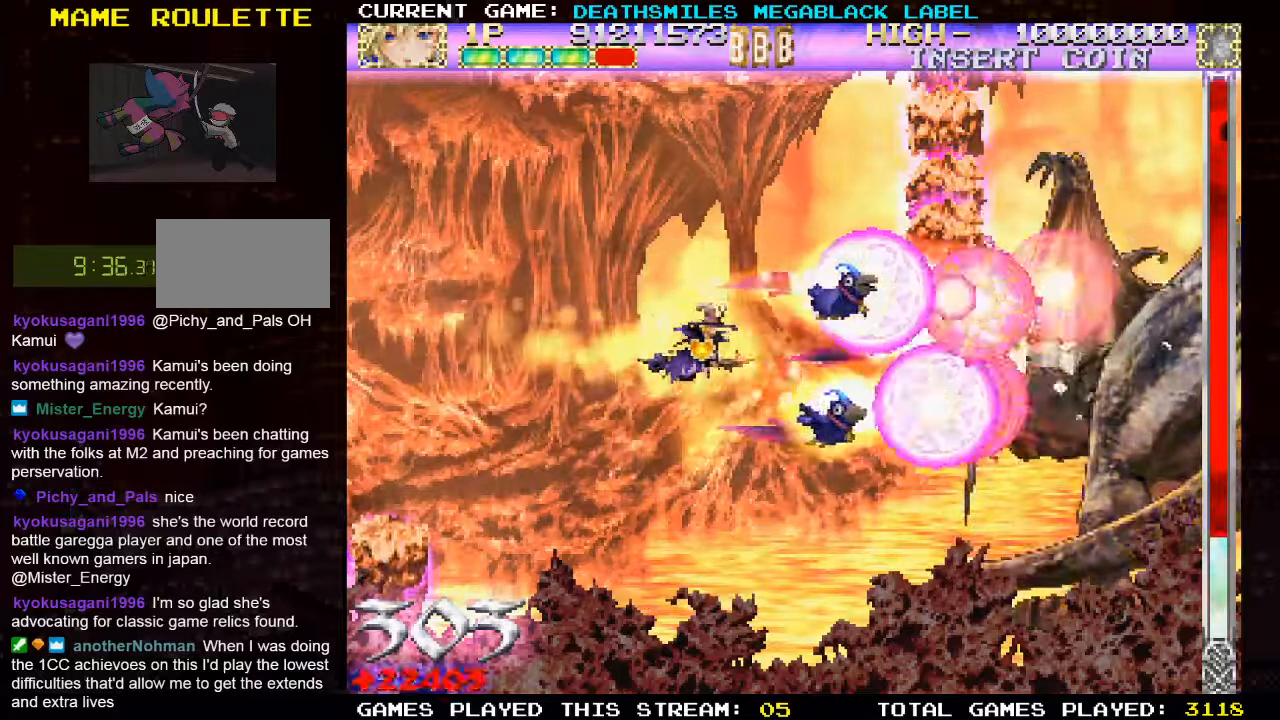
{"buttons": ["TRIANGLE"], "left_stick": "center", "events": []}
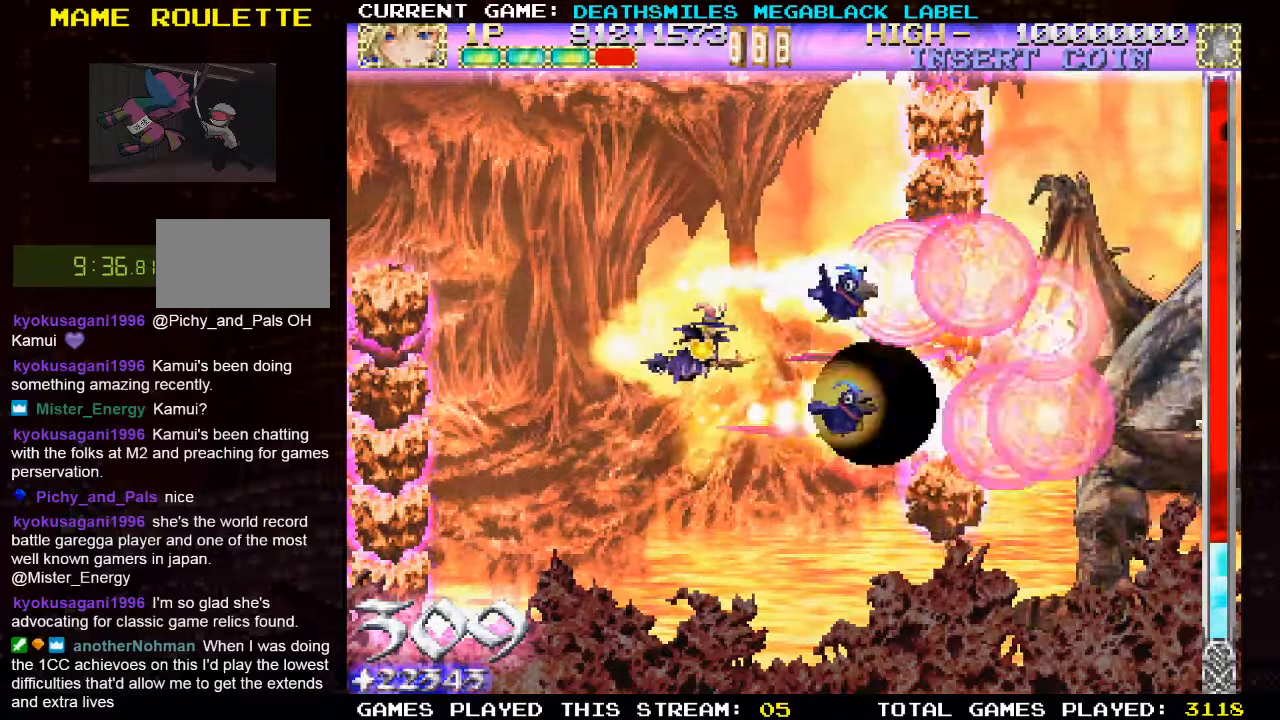
{"buttons": ["TRIANGLE"], "left_stick": "center", "events": []}
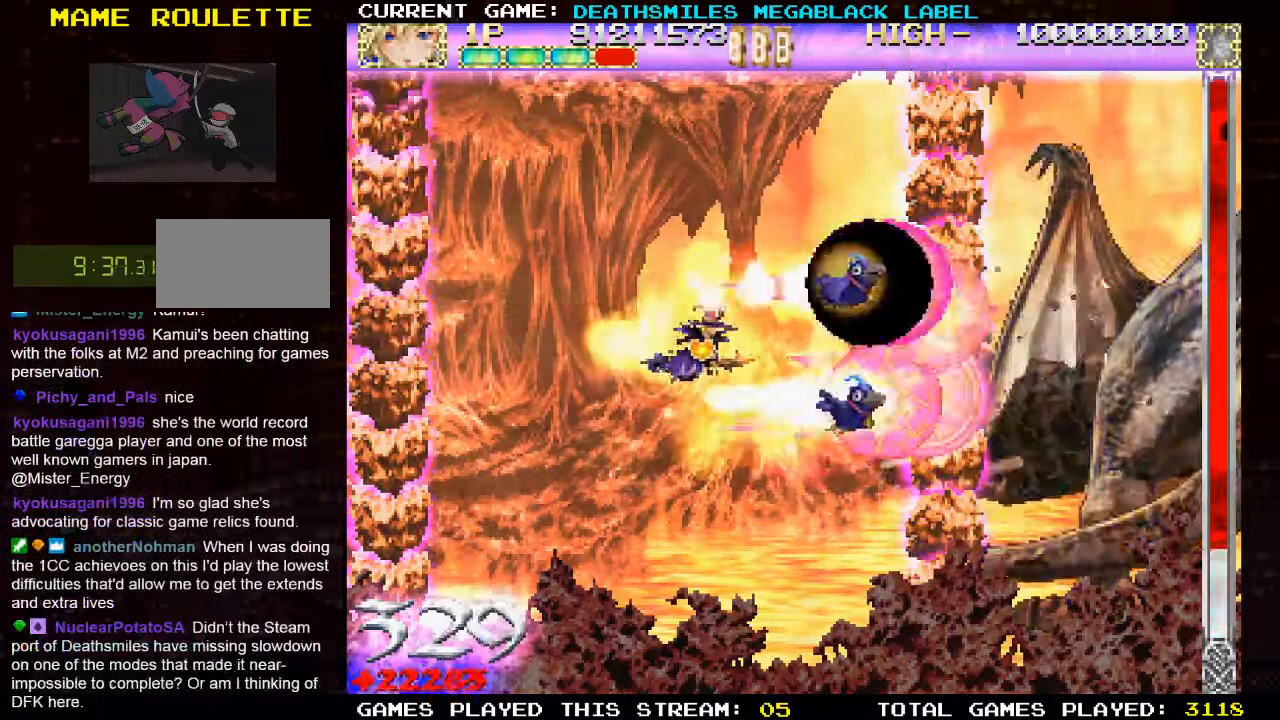
{"buttons": ["TRIANGLE"], "left_stick": "down", "events": [[166, "left_stick", "left"], [433, "left_stick", "down"]]}
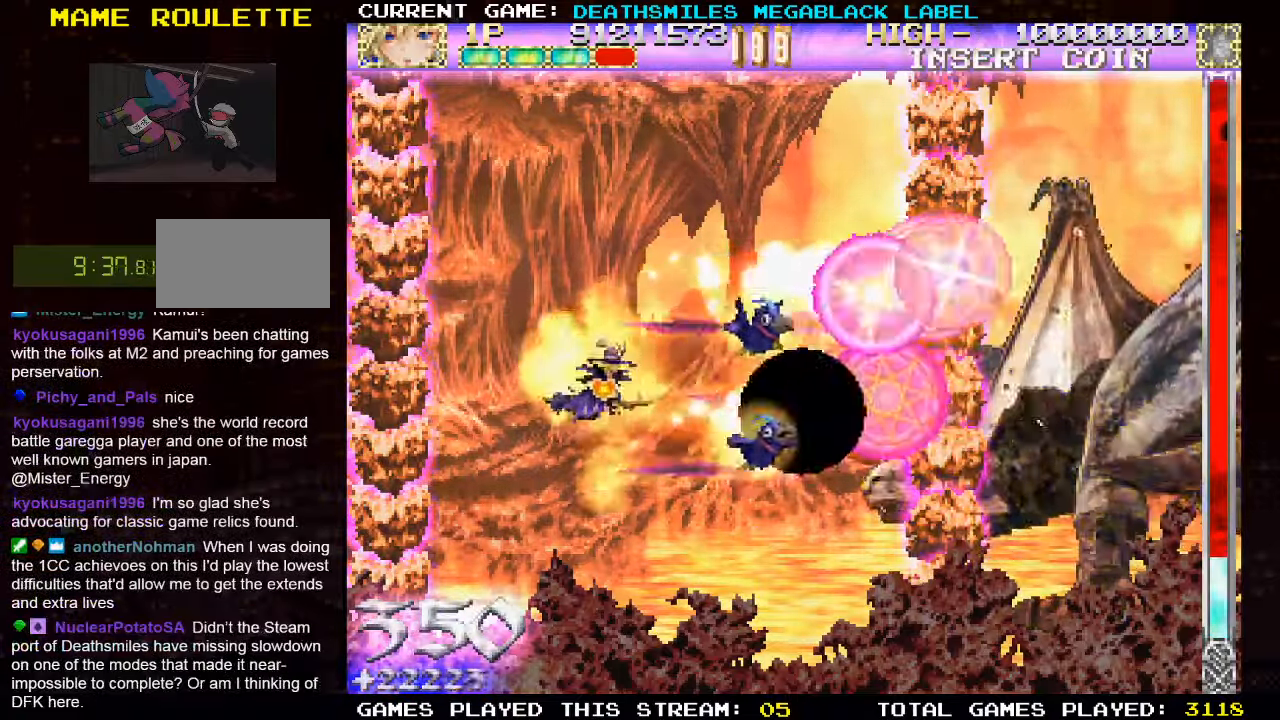
{"buttons": ["TRIANGLE"], "left_stick": "down", "events": [[100, "left_stick", "center"], [250, "left_stick", "up"], [416, "left_stick", "center"], [500, "left_stick", "down"]]}
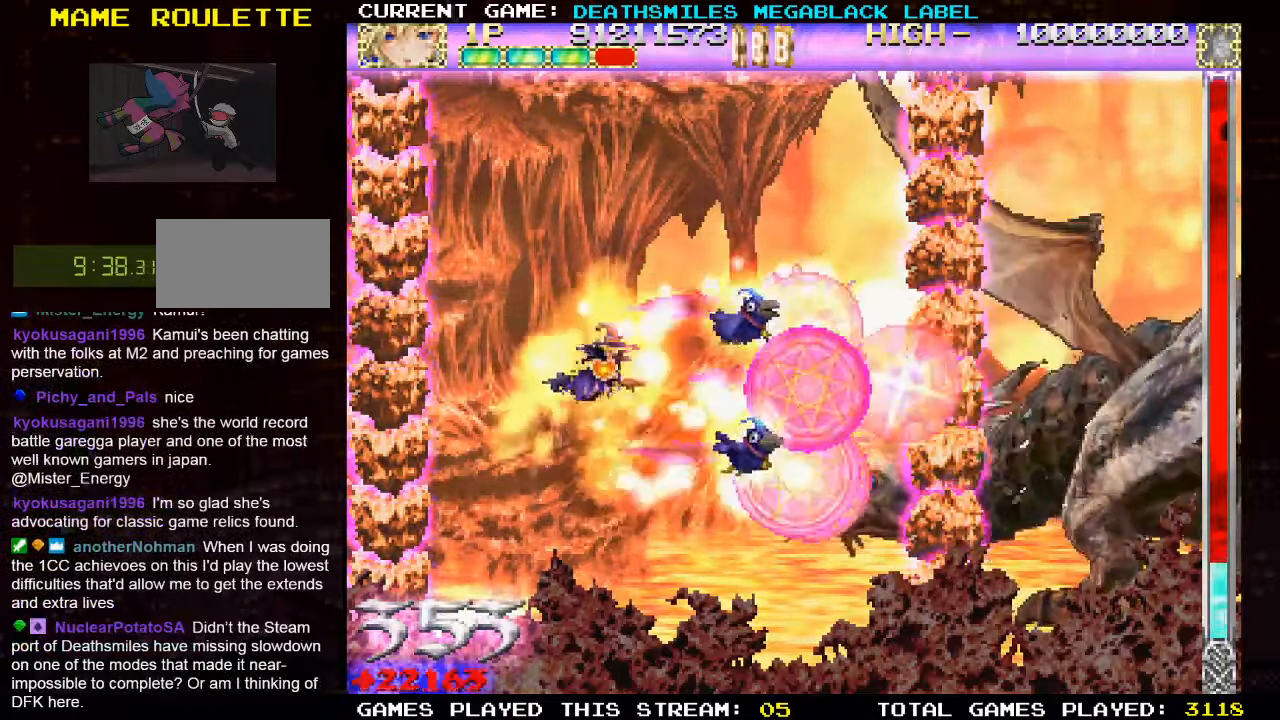
{"buttons": ["TRIANGLE"], "left_stick": "center", "events": [[100, "left_stick", "center"], [166, "left_stick", "up"], [300, "left_stick", "center"], [366, "left_stick", "down"], [433, "left_stick", "center"]]}
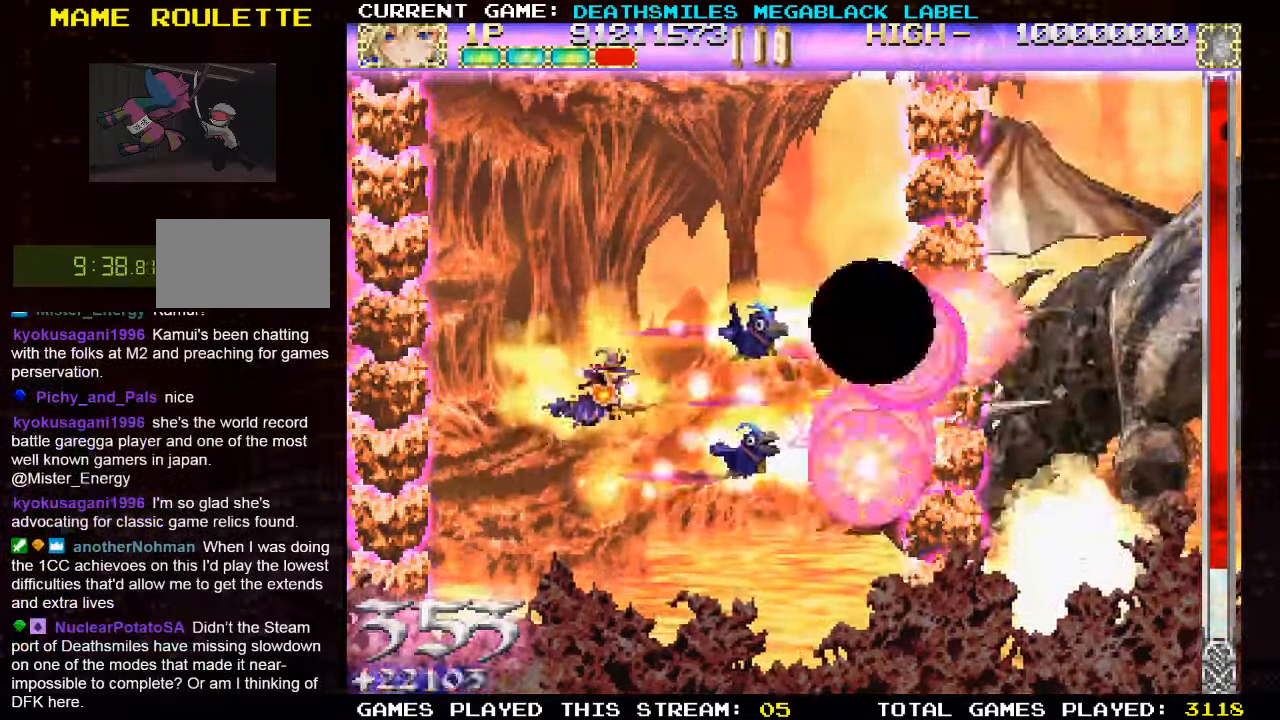
{"buttons": [], "left_stick": "down", "events": [[116, "left_stick", "up"], [383, "left_stick", "left"], [450, "TRIANGLE", "up"], [500, "left_stick", "down"]]}